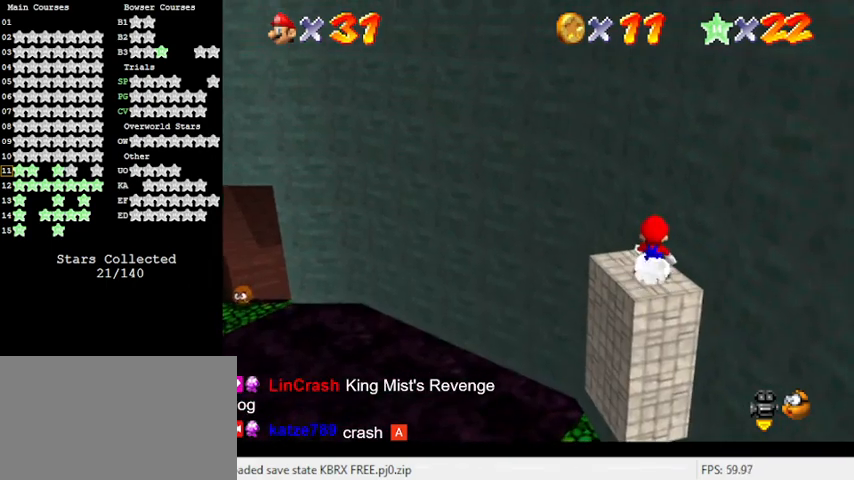
Gameplay with keyboard; each line is a JSON object with the keys held at the frame after it. "events" lists presses ("down") and releases ("up") of "a", "c", "ctrl", "d", "down", "left", "return", "right", "s", "shift", "up", "w", "x" and "y" between this image and that frame as [ms after this image, input, new state], when the widget could be followed in between. No other keys are recorded. Mouse input is not recorded.
{"keys": ["down"], "events": [[433, "down", "down"]]}
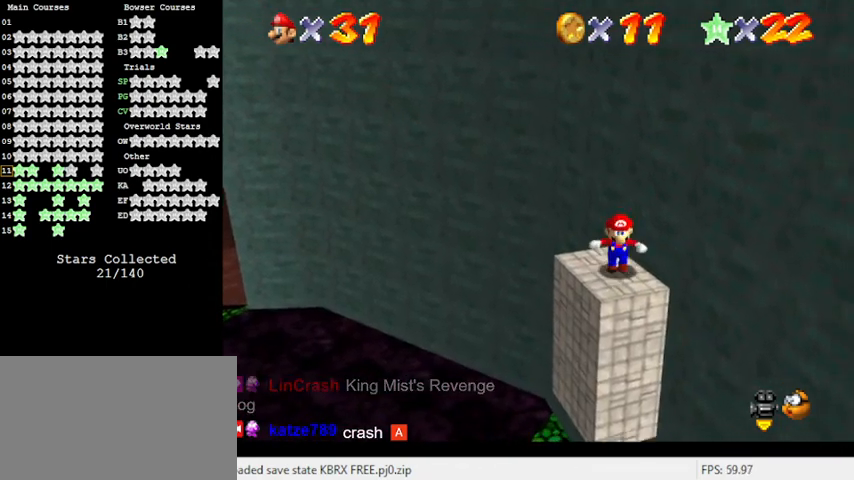
{"keys": ["right", "shift", "up"], "events": [[133, "left", "down"], [167, "down", "up"], [200, "right", "down"], [267, "left", "up"], [267, "up", "down"], [300, "shift", "down"]]}
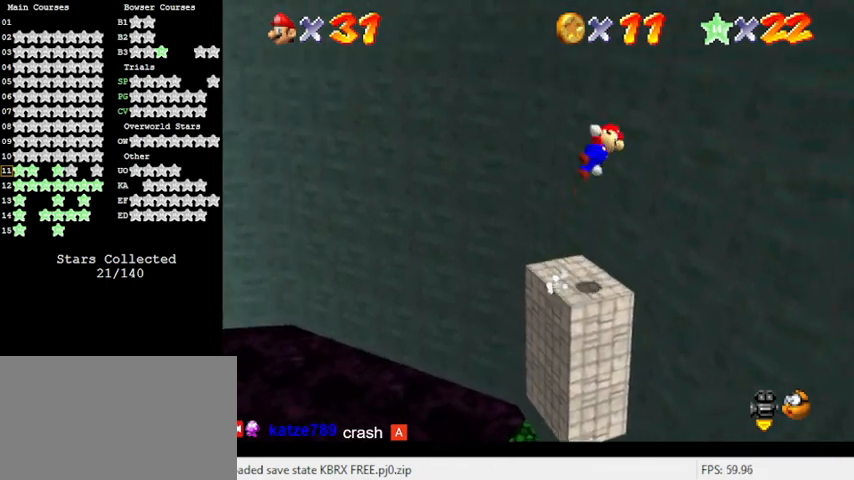
{"keys": ["right", "shift"], "events": [[133, "shift", "up"], [167, "up", "up"], [233, "shift", "down"]]}
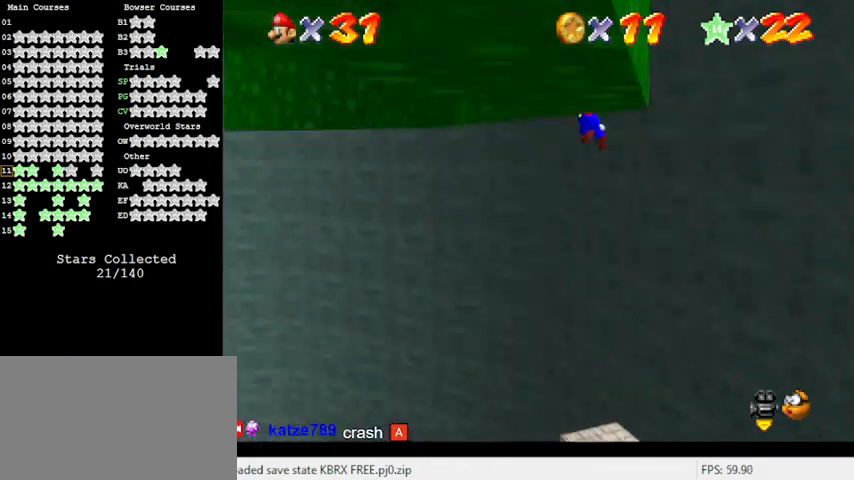
{"keys": ["d", "right"], "events": [[333, "shift", "up"], [433, "d", "down"]]}
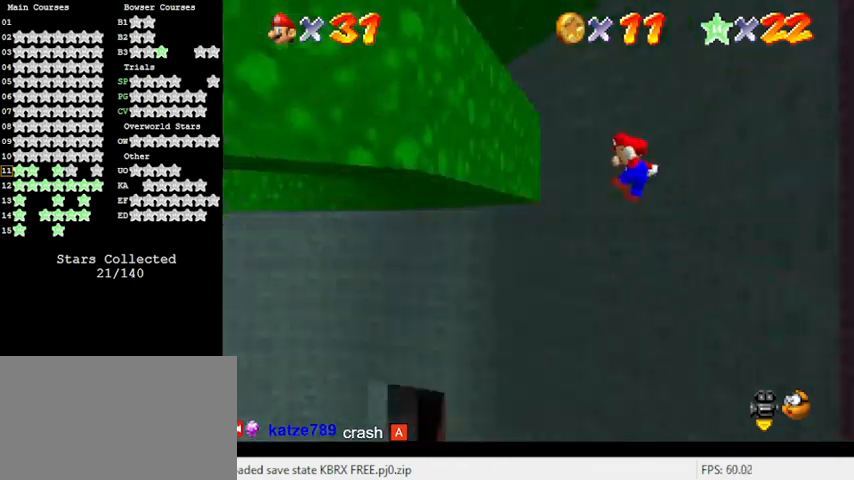
{"keys": ["a"], "events": [[100, "d", "up"], [400, "right", "up"], [433, "a", "down"]]}
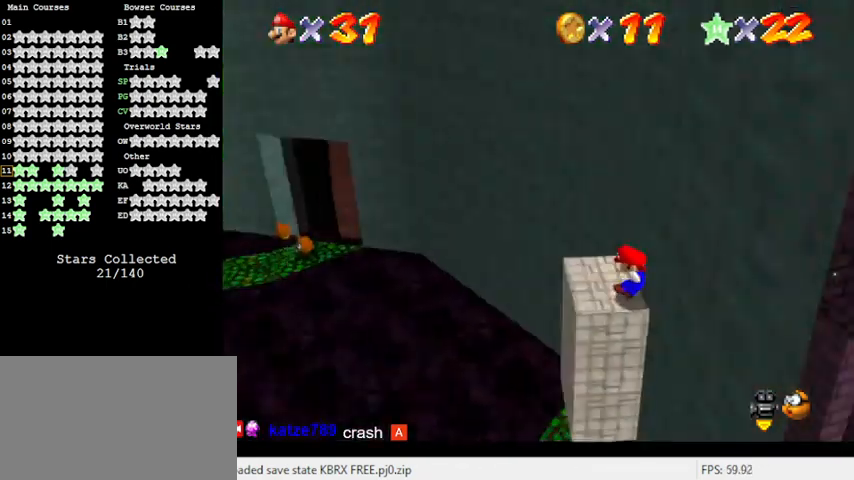
{"keys": [], "events": [[133, "a", "up"], [200, "a", "down"], [333, "a", "up"]]}
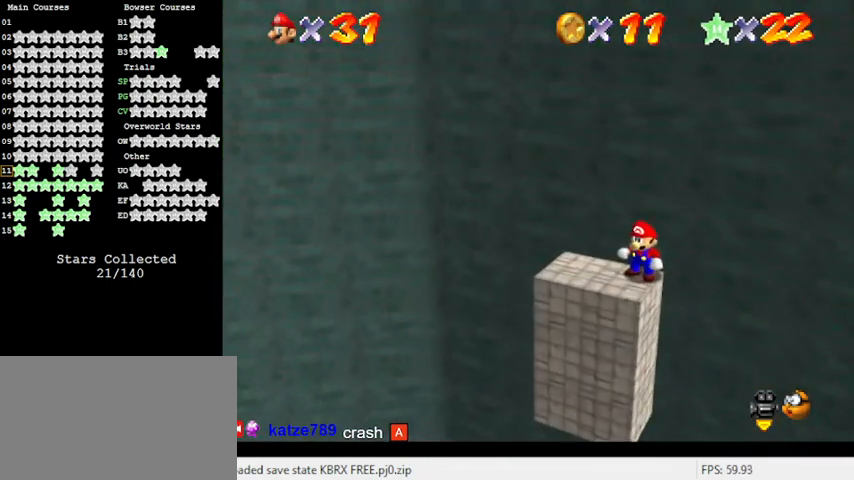
{"keys": ["left", "up"], "events": [[267, "up", "down"], [367, "left", "down"]]}
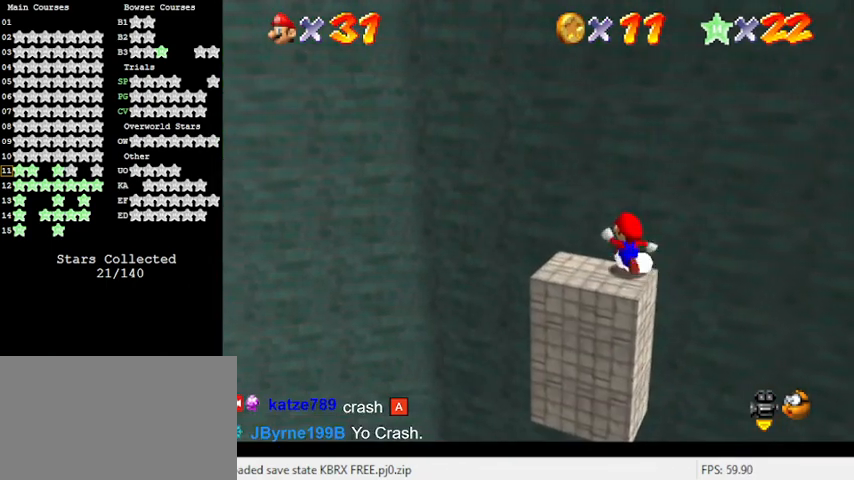
{"keys": [], "events": [[33, "left", "up"], [33, "up", "up"]]}
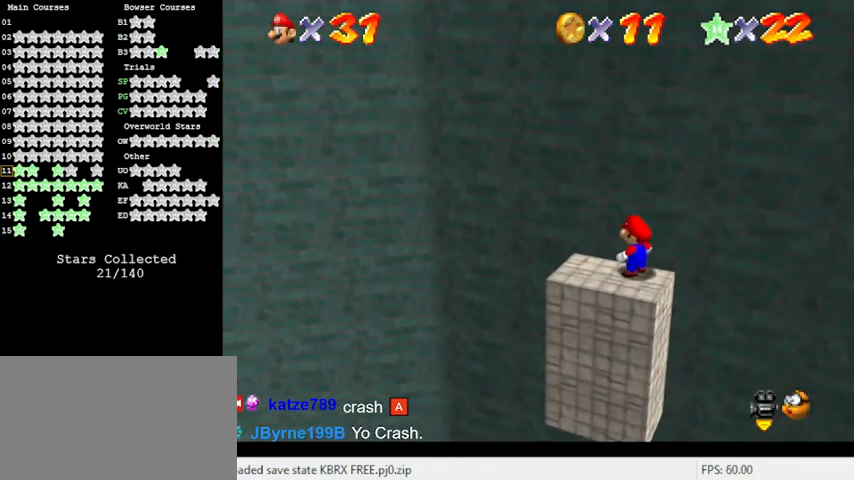
{"keys": ["right", "up"], "events": [[200, "up", "down"], [300, "right", "down"]]}
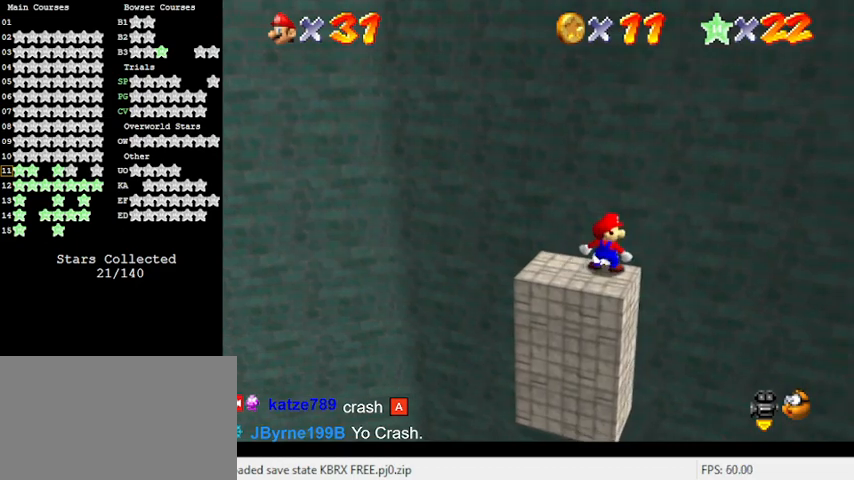
{"keys": [], "events": [[33, "up", "up"], [133, "right", "up"]]}
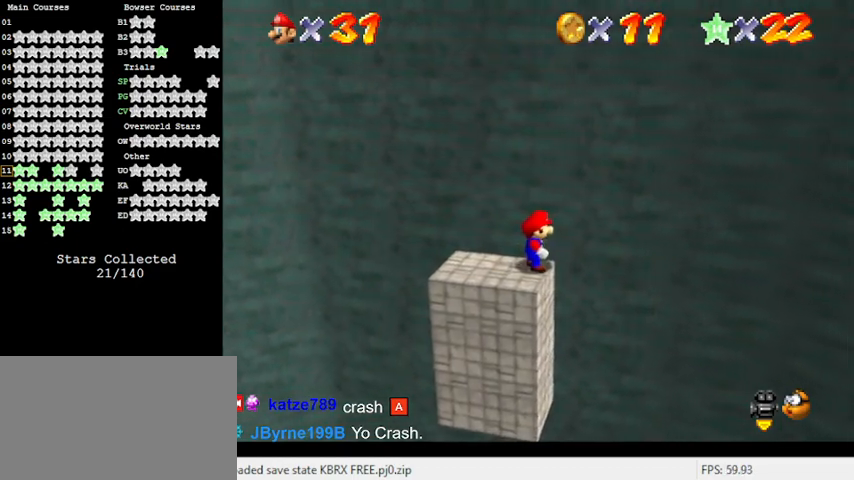
{"keys": ["d"], "events": [[367, "d", "down"]]}
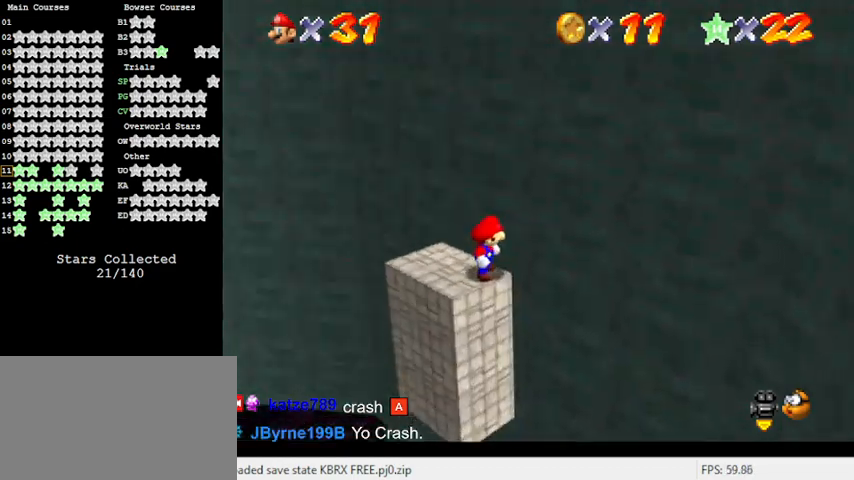
{"keys": [], "events": [[33, "d", "up"]]}
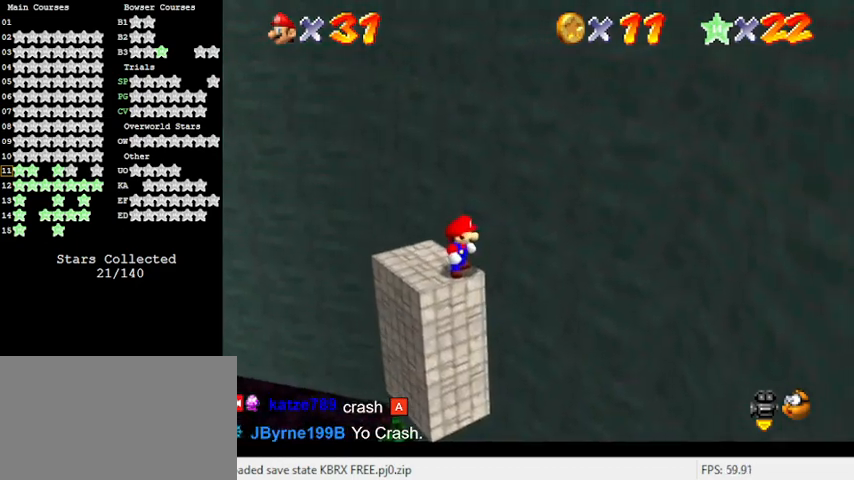
{"keys": ["up"], "events": [[100, "a", "down"], [233, "a", "up"], [433, "up", "down"]]}
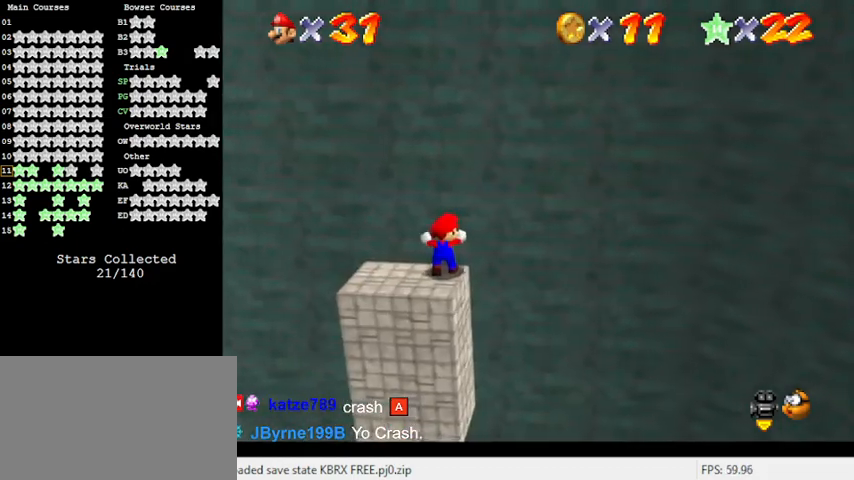
{"keys": [], "events": [[33, "left", "down"], [167, "left", "up"], [167, "up", "up"]]}
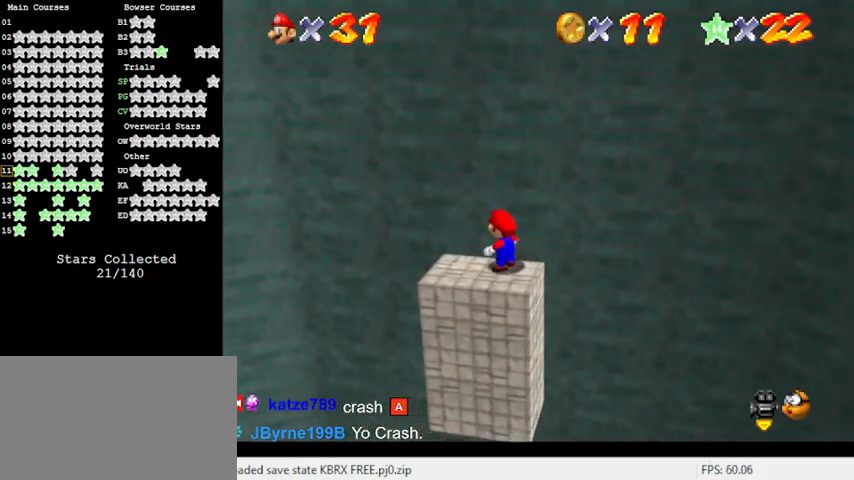
{"keys": ["up"], "events": [[233, "a", "down"], [267, "up", "down"], [300, "right", "down"], [367, "a", "up"], [500, "right", "up"]]}
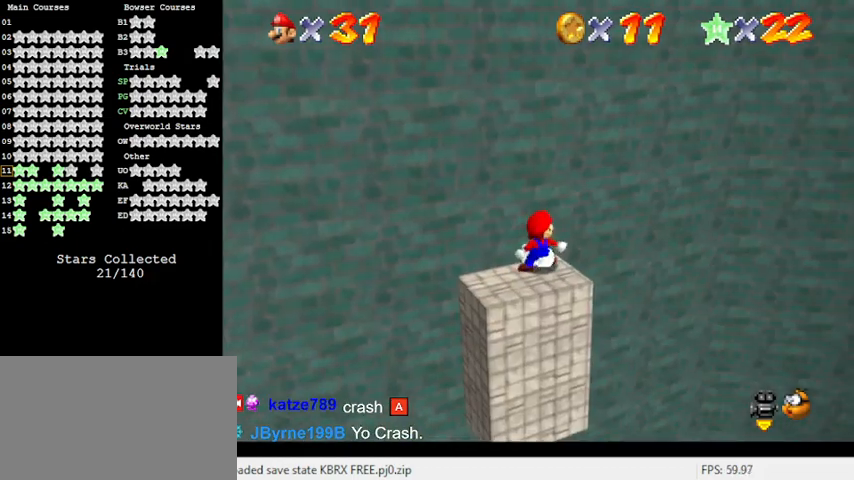
{"keys": [], "events": [[67, "up", "up"]]}
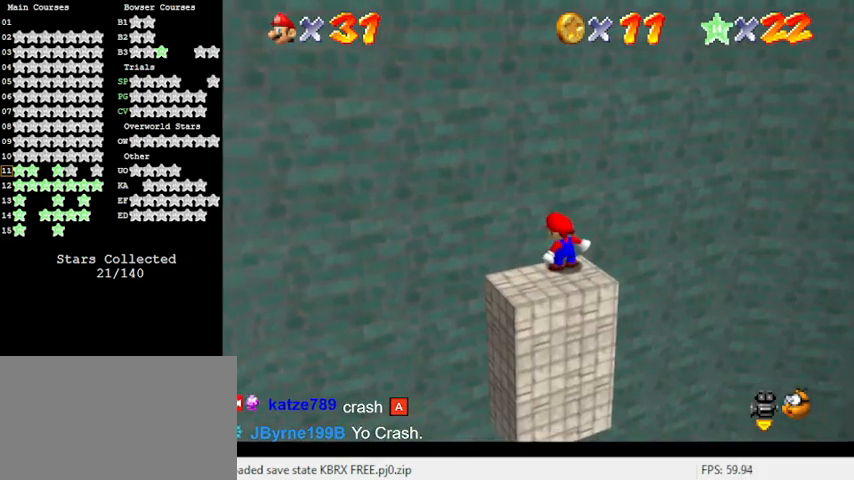
{"keys": ["d"], "events": [[67, "up", "down"], [167, "up", "up"], [200, "d", "down"], [333, "d", "up"], [433, "d", "down"]]}
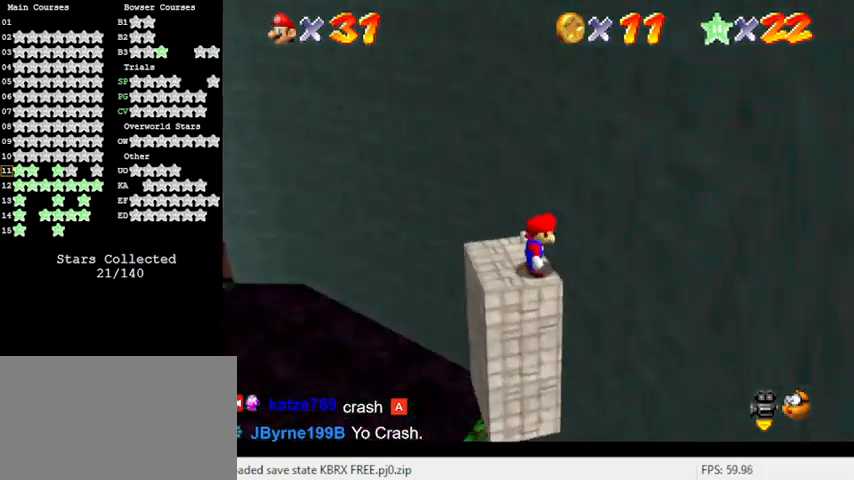
{"keys": ["w"], "events": [[67, "d", "up"], [167, "right", "down"], [333, "right", "up"], [433, "w", "down"]]}
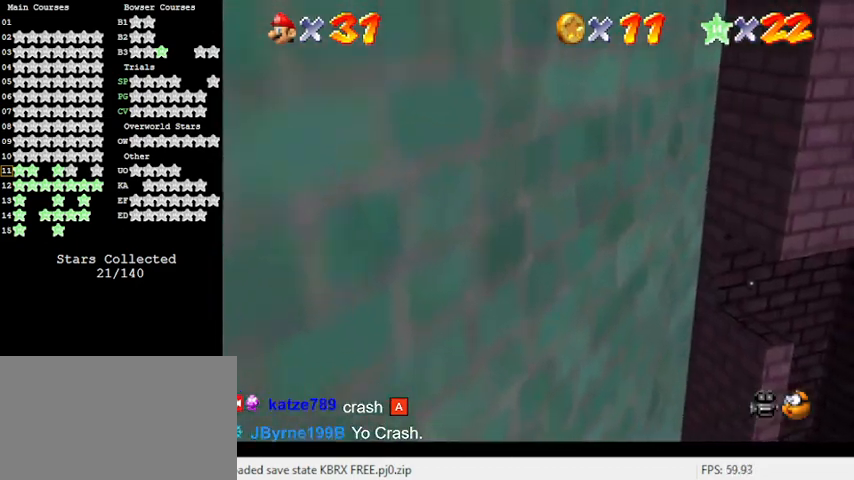
{"keys": ["right", "shift"], "events": [[33, "up", "down"], [67, "left", "down"], [67, "w", "up"], [233, "up", "up"], [300, "left", "up"], [300, "right", "down"], [467, "shift", "down"]]}
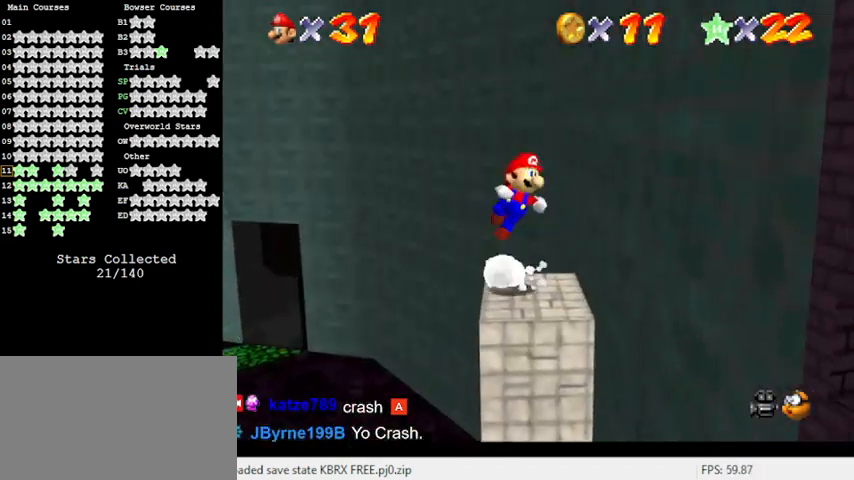
{"keys": ["right", "shift"], "events": [[233, "shift", "up"], [333, "shift", "down"]]}
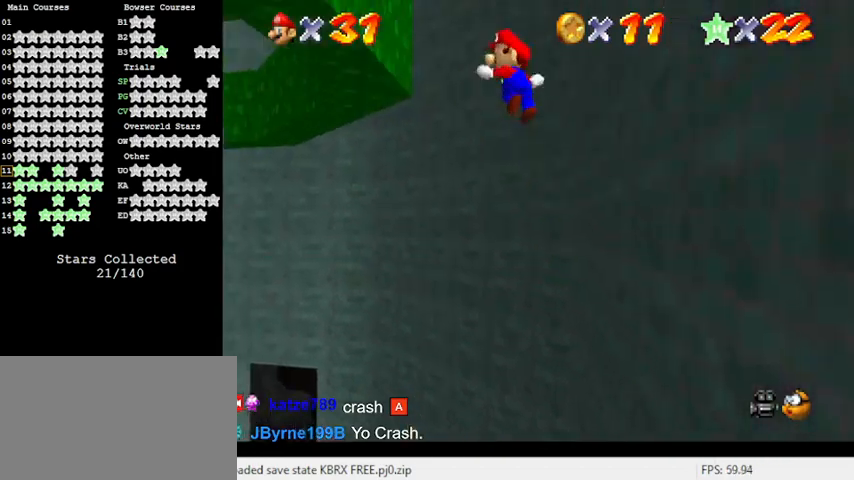
{"keys": ["right", "shift"], "events": []}
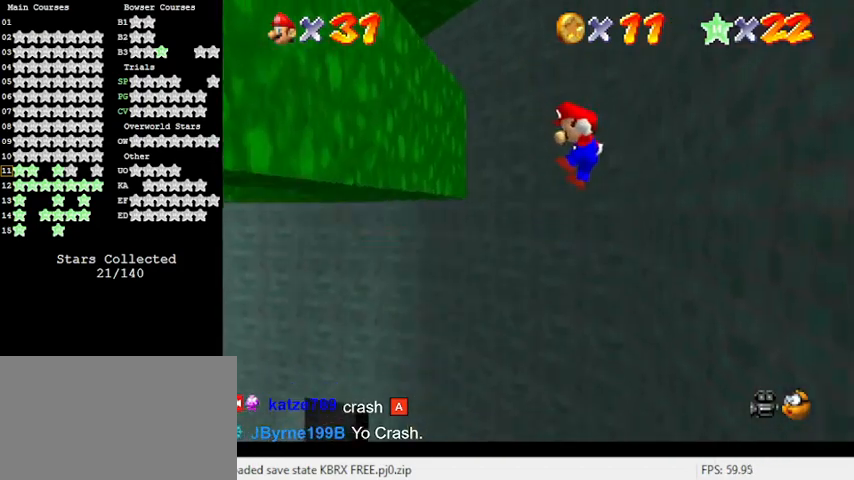
{"keys": ["right"], "events": [[200, "shift", "up"], [267, "down", "down"], [433, "down", "up"]]}
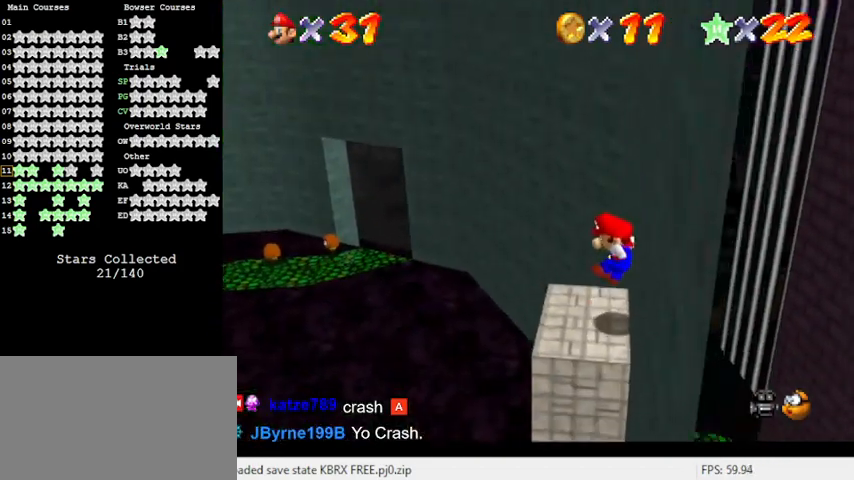
{"keys": [], "events": [[33, "right", "up"]]}
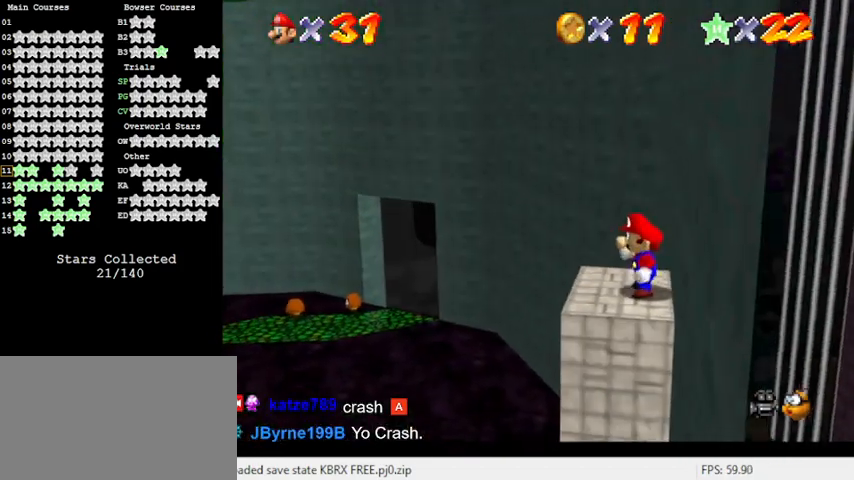
{"keys": ["down"], "events": [[33, "down", "down"]]}
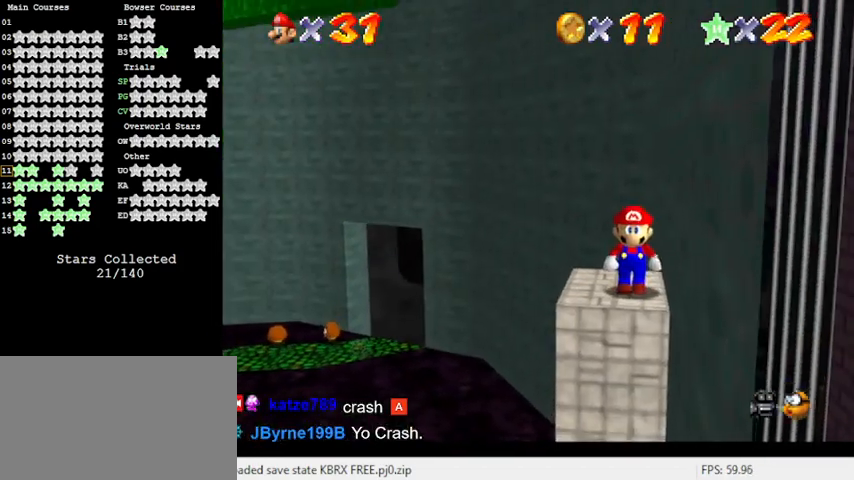
{"keys": ["up"], "events": [[300, "down", "up"], [467, "up", "down"]]}
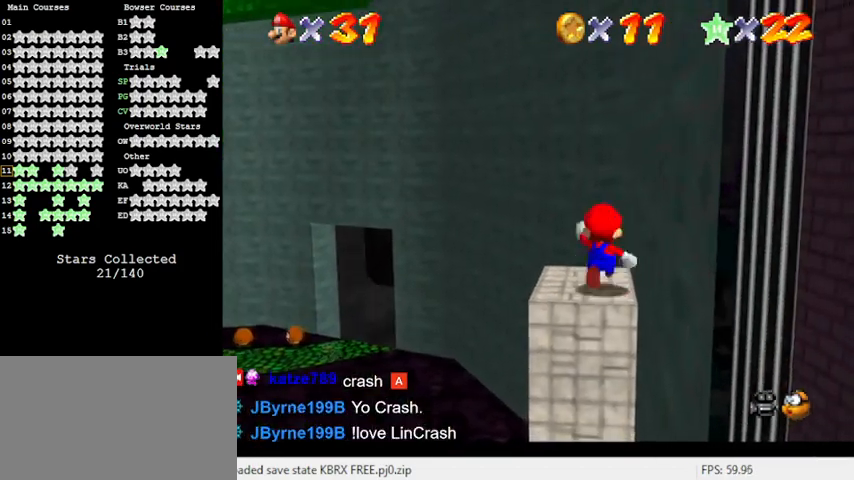
{"keys": ["right", "shift"], "events": [[67, "left", "down"], [167, "up", "up"], [300, "right", "down"], [333, "left", "up"], [400, "shift", "down"]]}
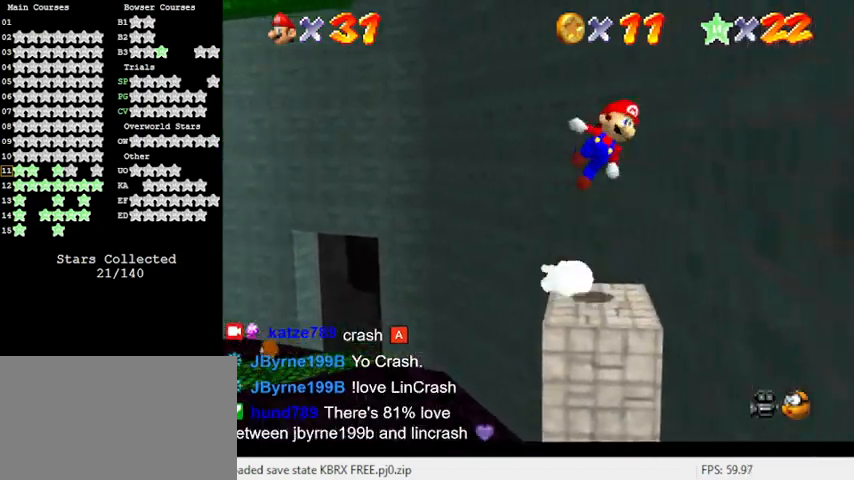
{"keys": ["left", "shift"], "events": [[167, "shift", "up"], [267, "shift", "down"], [300, "right", "up"], [500, "left", "down"]]}
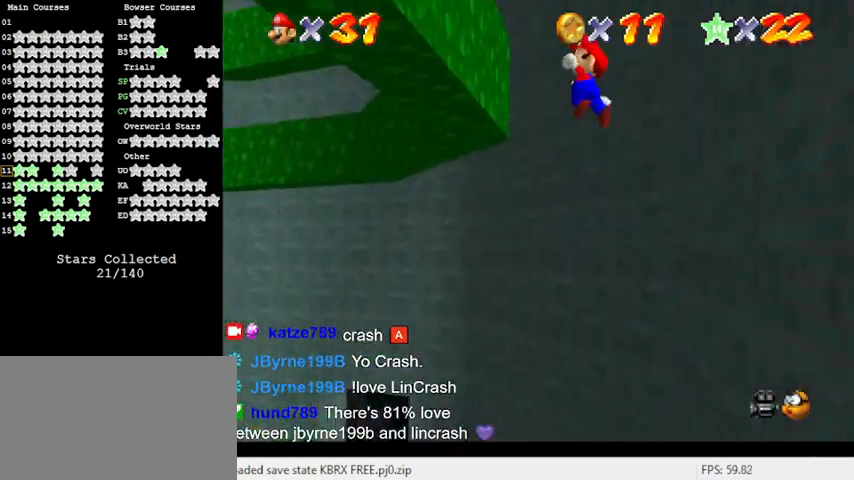
{"keys": [], "events": [[133, "shift", "up"], [167, "left", "up"], [233, "return", "down"], [233, "shift", "down"], [367, "return", "up"], [433, "shift", "up"]]}